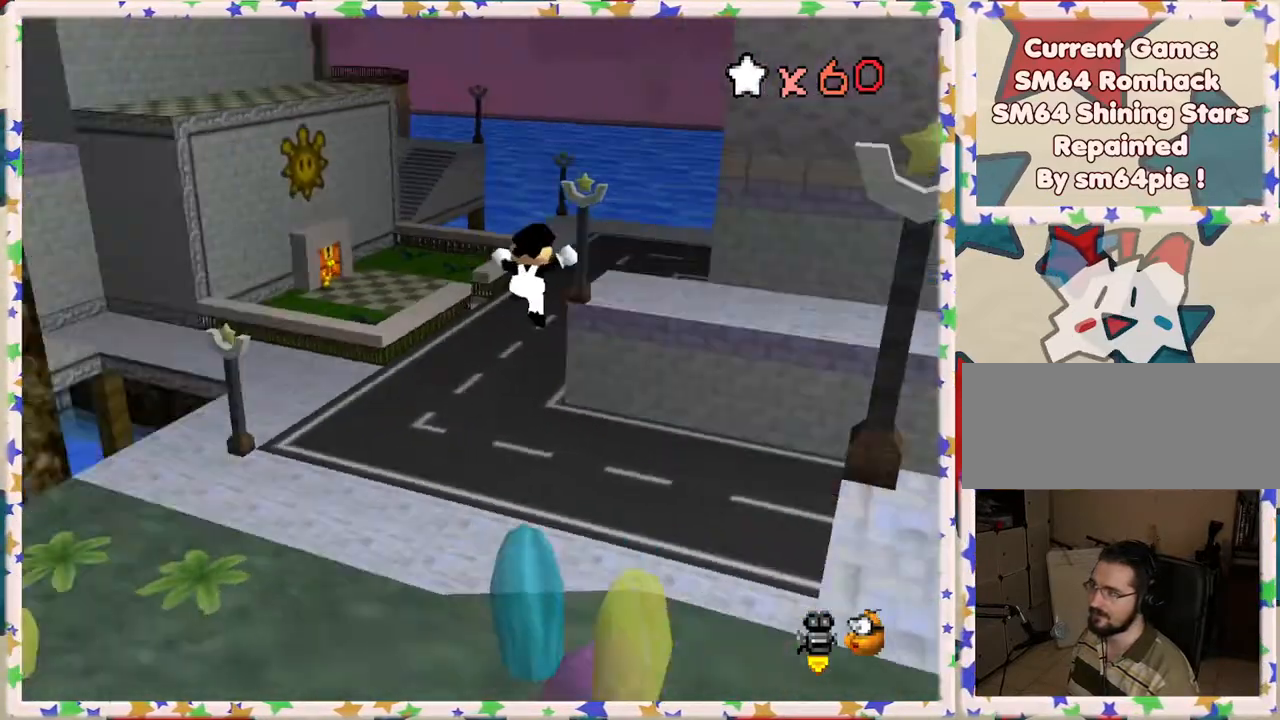
Gameplay with a controller (Nintendo layout); each line is a JSON object with the inputs held at the frame after it. "events" lists button and stick changes between this image and that frame as [ms after this image, input, new state], when the widget could be followed in between. Not read: L3 R3.
{"buttons": [], "left_stick": "up-right", "events": [[67, "C_RIGHT", "up"], [133, "left_stick", "down-left"], [317, "left_stick", "up"], [433, "left_stick", "up-right"]]}
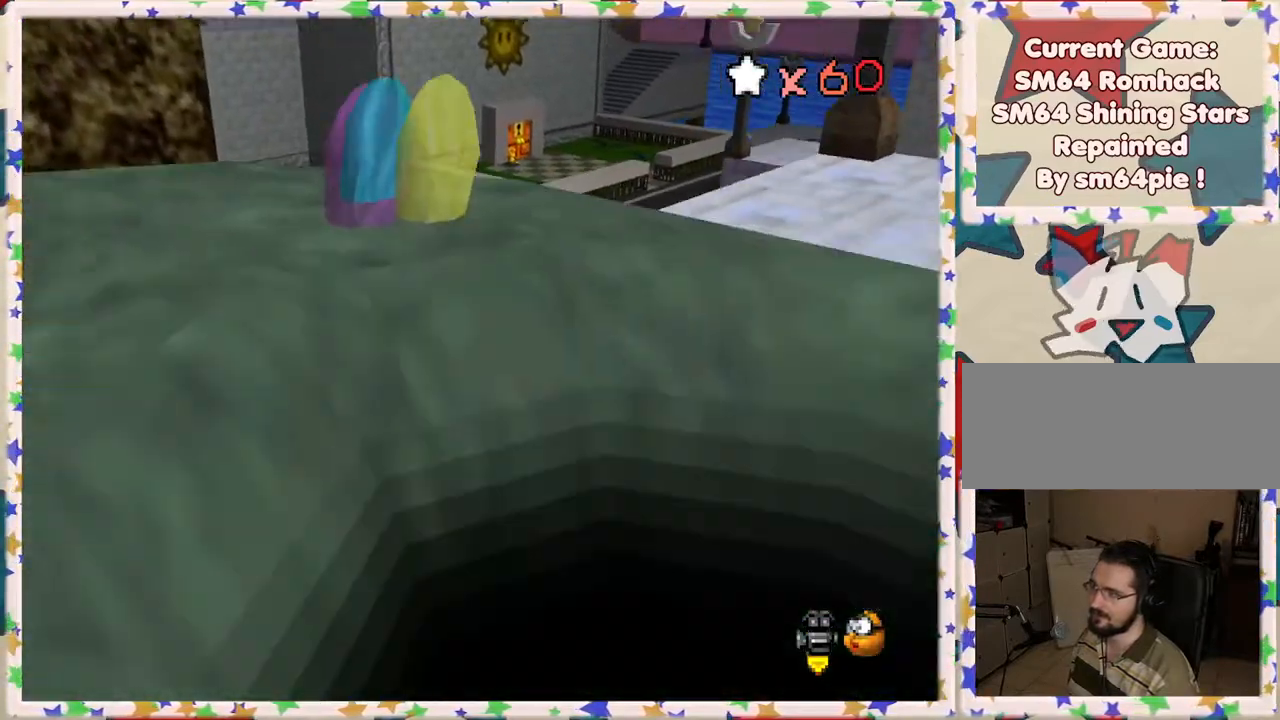
{"buttons": [], "left_stick": "center", "events": [[100, "left_stick", "center"], [183, "C_RIGHT", "down"], [283, "C_RIGHT", "up"], [367, "C_RIGHT", "down"], [500, "C_RIGHT", "up"]]}
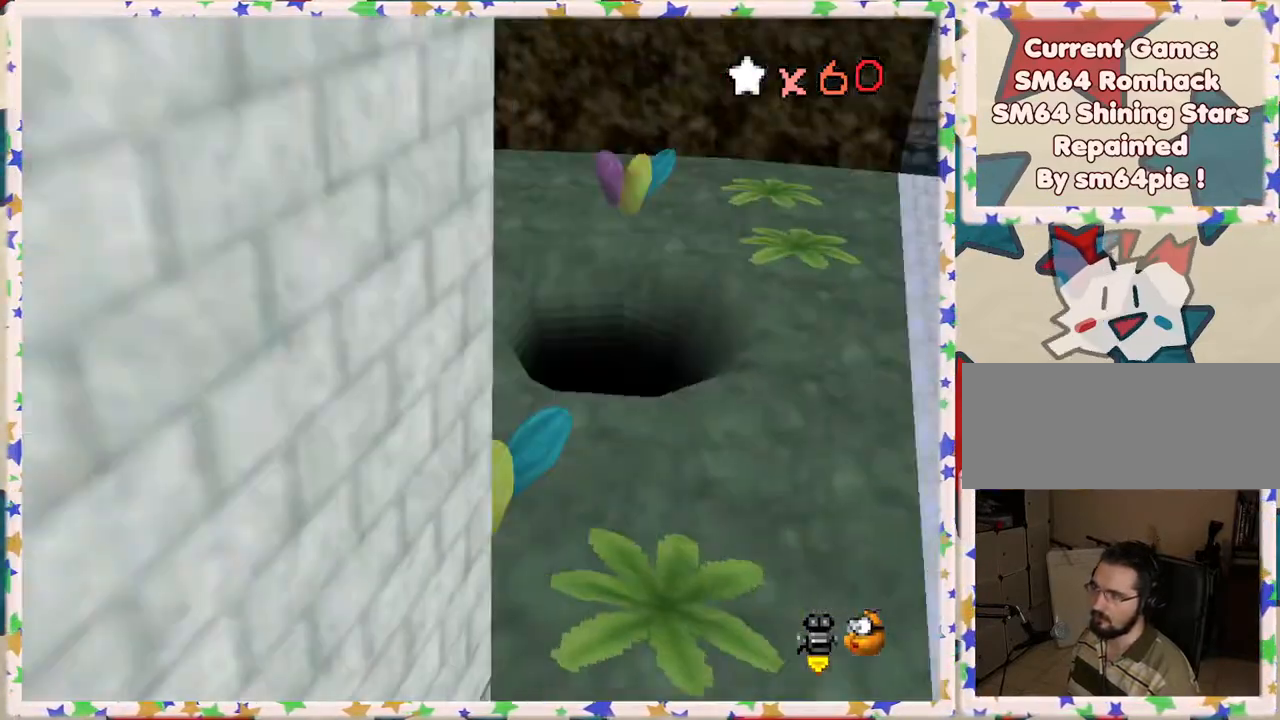
{"buttons": [], "left_stick": "down", "events": [[350, "C_RIGHT", "down"], [483, "C_RIGHT", "up"], [500, "left_stick", "down"]]}
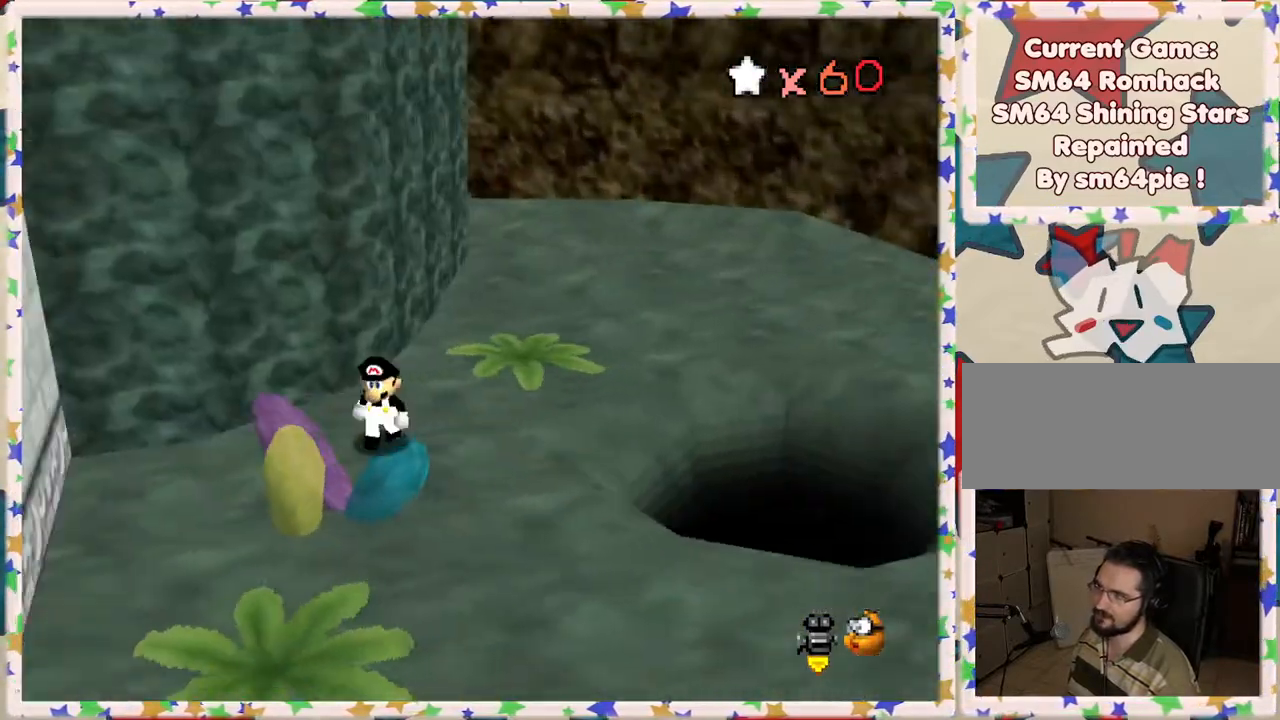
{"buttons": ["C_RIGHT"], "left_stick": "down", "events": [[217, "C_RIGHT", "down"], [383, "C_RIGHT", "up"], [483, "C_RIGHT", "down"]]}
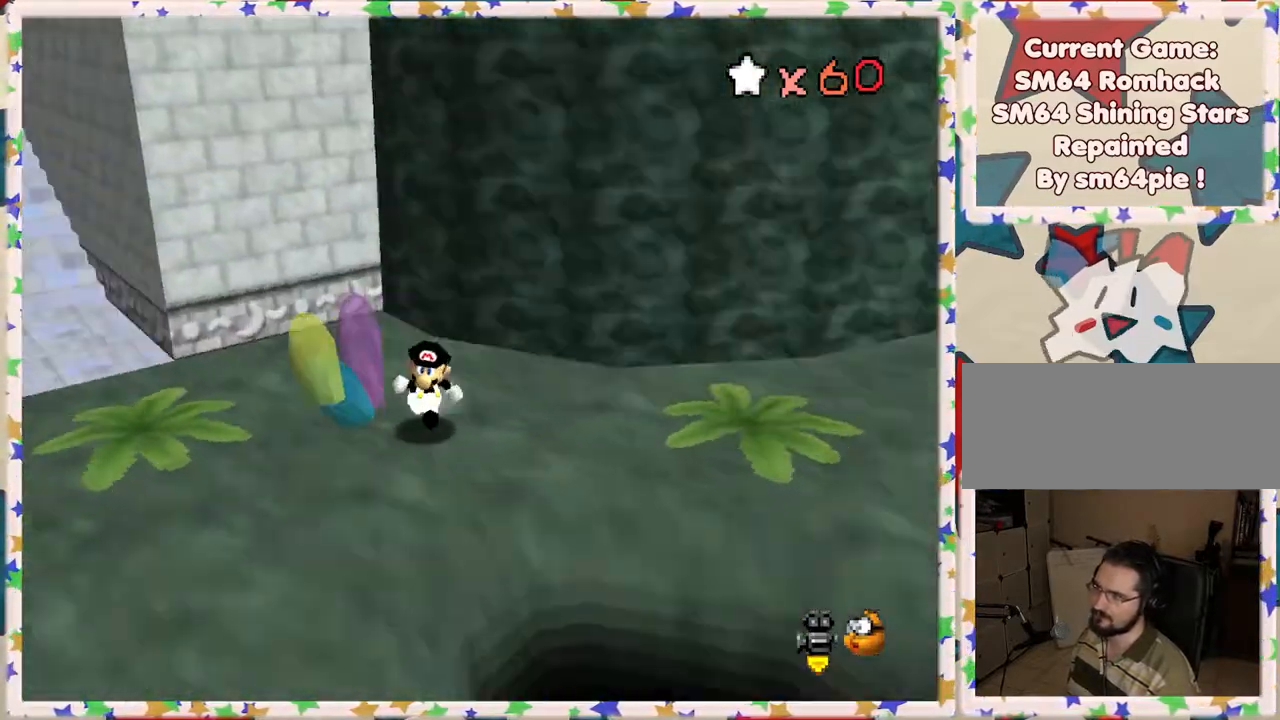
{"buttons": ["C_RIGHT"], "left_stick": "left", "events": [[100, "C_RIGHT", "up"], [100, "left_stick", "down-left"], [233, "C_RIGHT", "down"], [283, "left_stick", "left"], [300, "C_RIGHT", "up"], [500, "C_RIGHT", "down"]]}
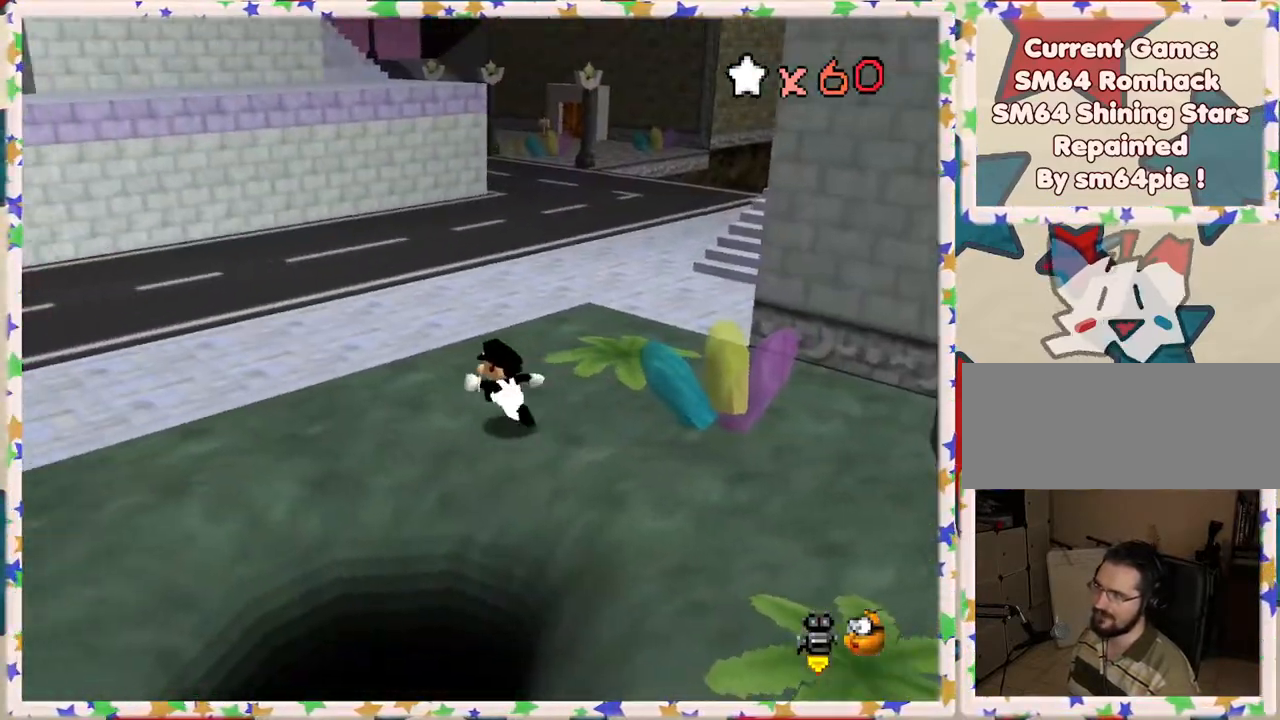
{"buttons": [], "left_stick": "up-left", "events": [[167, "C_RIGHT", "up"], [283, "C_RIGHT", "down"], [367, "left_stick", "up-left"], [383, "C_RIGHT", "up"]]}
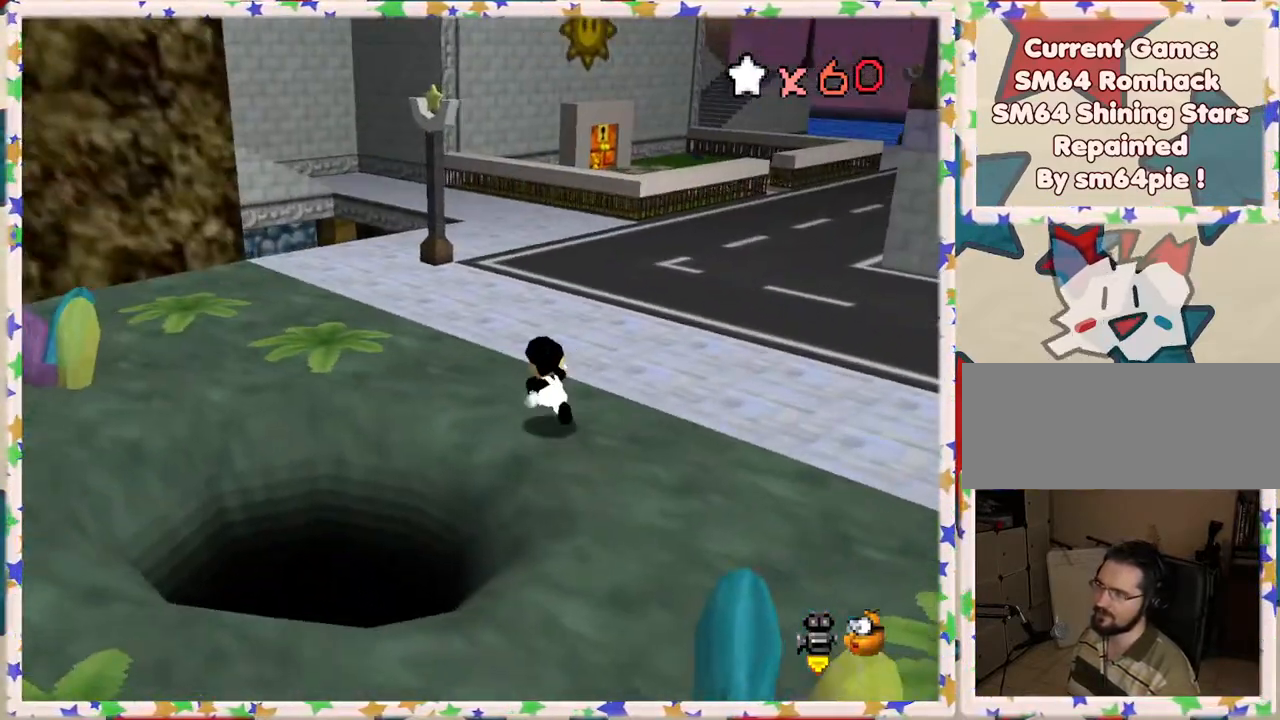
{"buttons": ["C_RIGHT"], "left_stick": "up", "events": [[300, "left_stick", "up"], [417, "C_RIGHT", "down"]]}
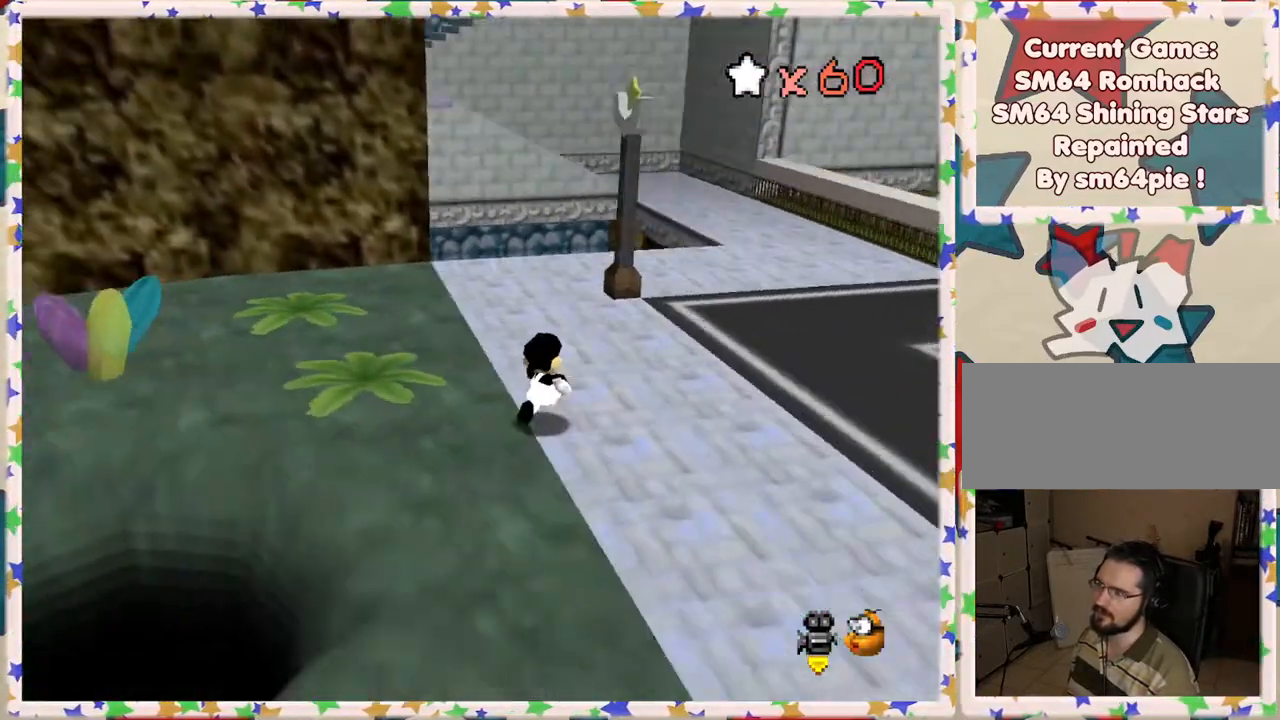
{"buttons": [], "left_stick": "up-right", "events": [[50, "C_RIGHT", "up"], [150, "left_stick", "up-right"]]}
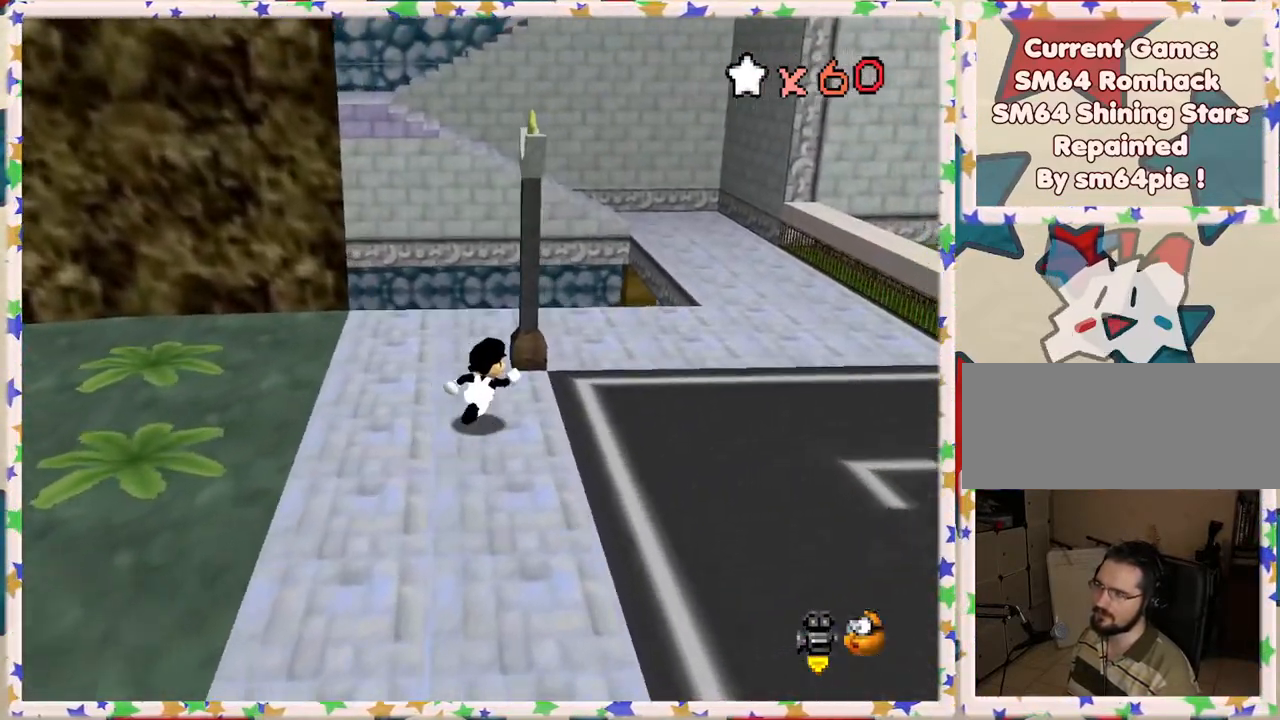
{"buttons": [], "left_stick": "right", "events": [[150, "C_RIGHT", "down"], [283, "left_stick", "right"], [300, "C_RIGHT", "up"]]}
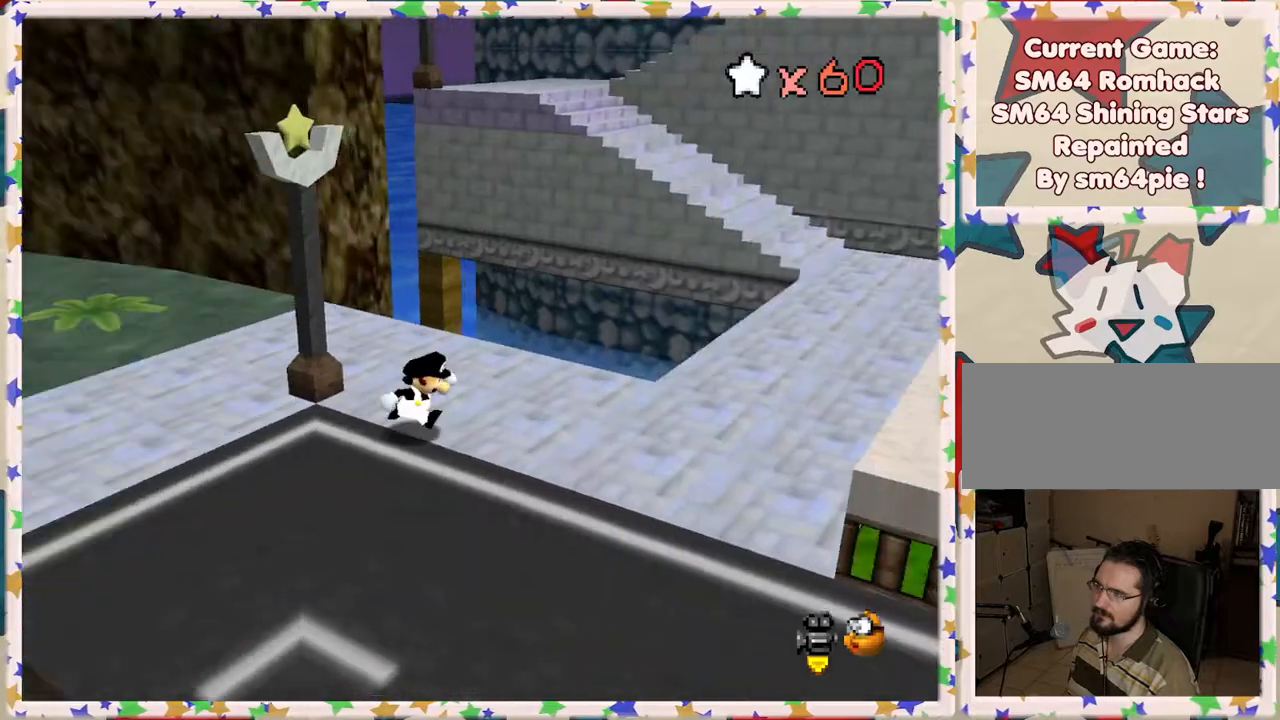
{"buttons": ["C_RIGHT"], "left_stick": "down-right", "events": [[83, "C_RIGHT", "down"], [150, "C_RIGHT", "up"], [400, "left_stick", "down-right"], [483, "C_RIGHT", "down"]]}
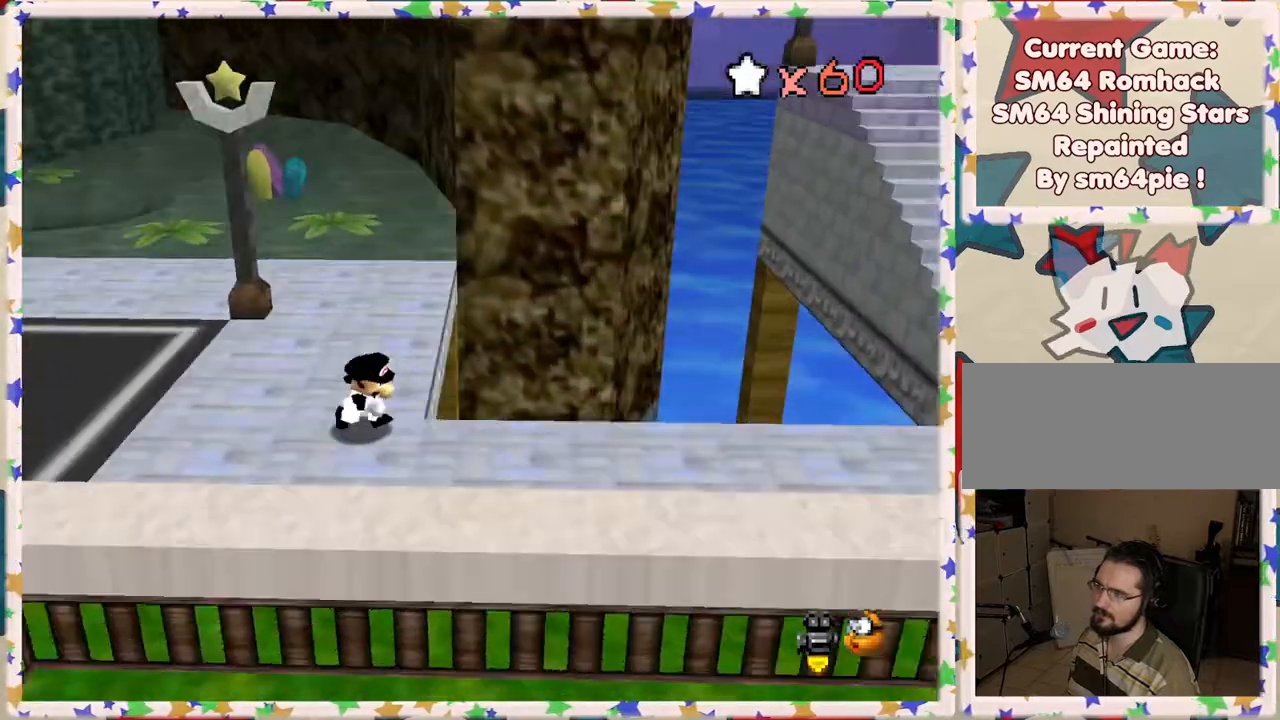
{"buttons": [], "left_stick": "down", "events": [[100, "C_RIGHT", "up"], [117, "left_stick", "center"], [167, "C_RIGHT", "down"], [267, "C_RIGHT", "up"], [367, "C_RIGHT", "down"], [450, "C_RIGHT", "up"], [467, "left_stick", "down"]]}
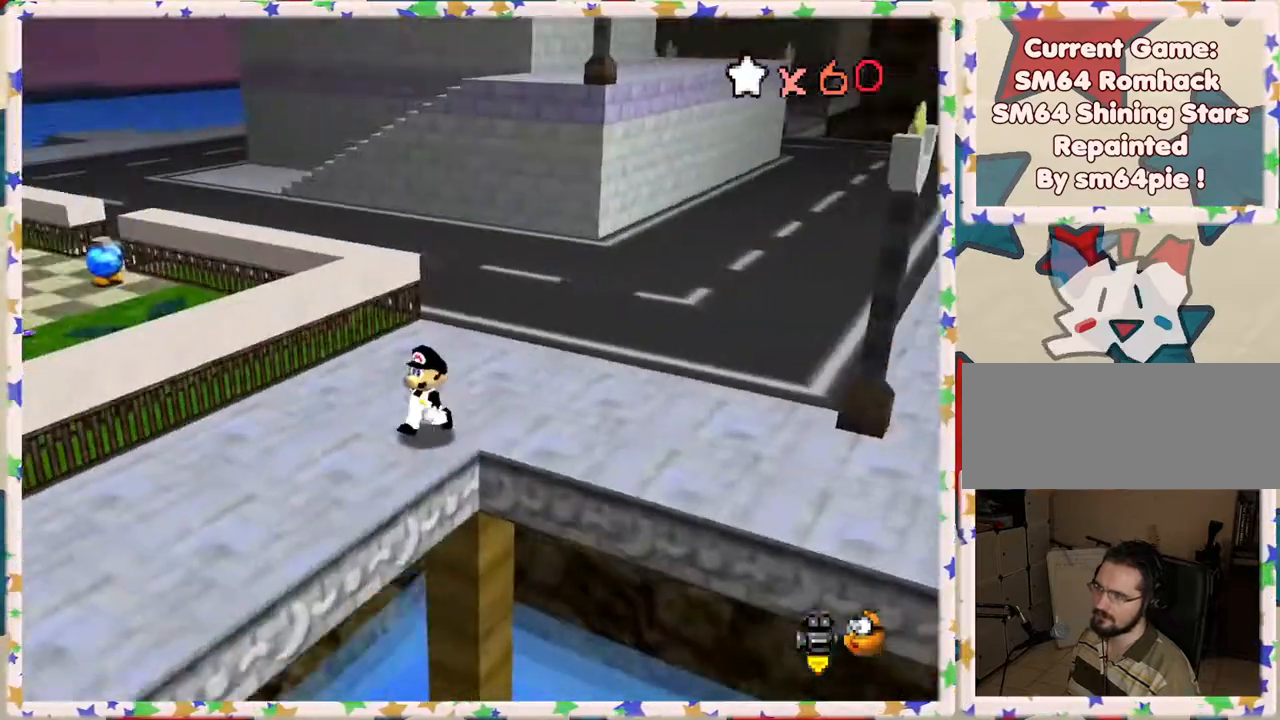
{"buttons": ["C_RIGHT"], "left_stick": "left", "events": [[167, "left_stick", "down-left"], [283, "left_stick", "left"], [400, "C_RIGHT", "down"]]}
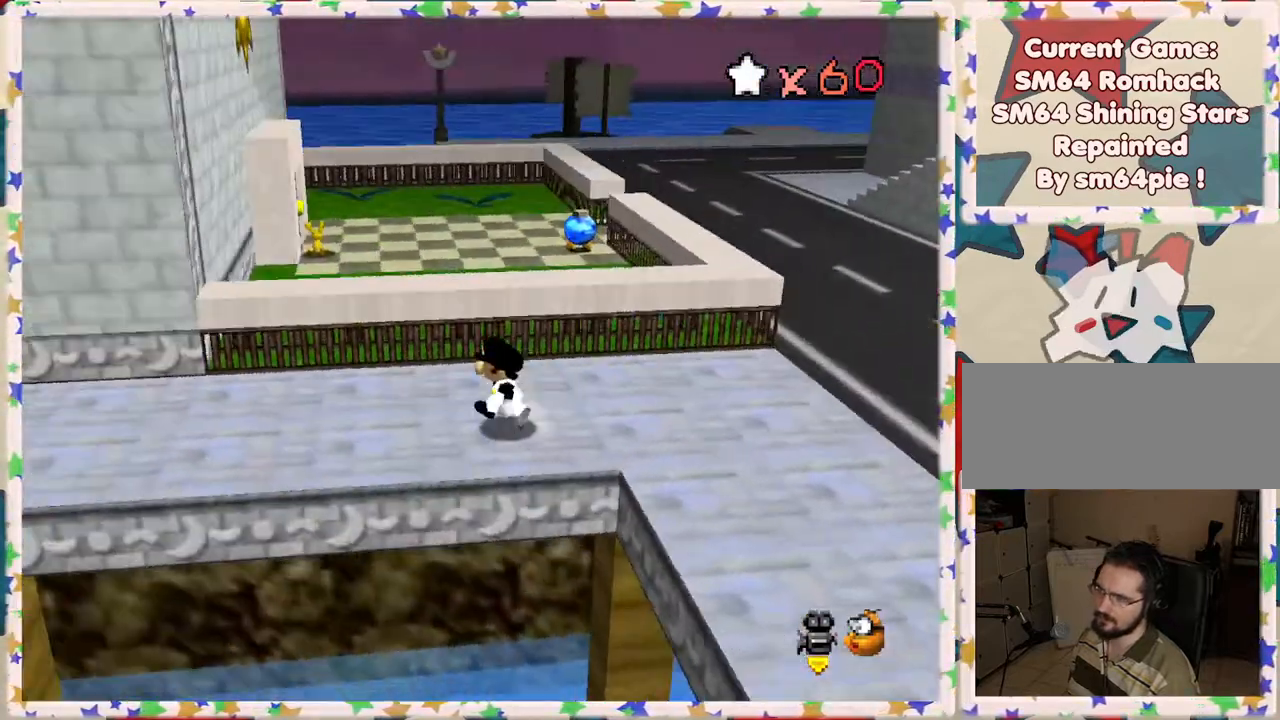
{"buttons": [], "left_stick": "center", "events": [[33, "C_RIGHT", "up"], [83, "left_stick", "center"], [250, "C_RIGHT", "down"], [267, "left_stick", "left"], [333, "C_RIGHT", "up"], [467, "left_stick", "center"]]}
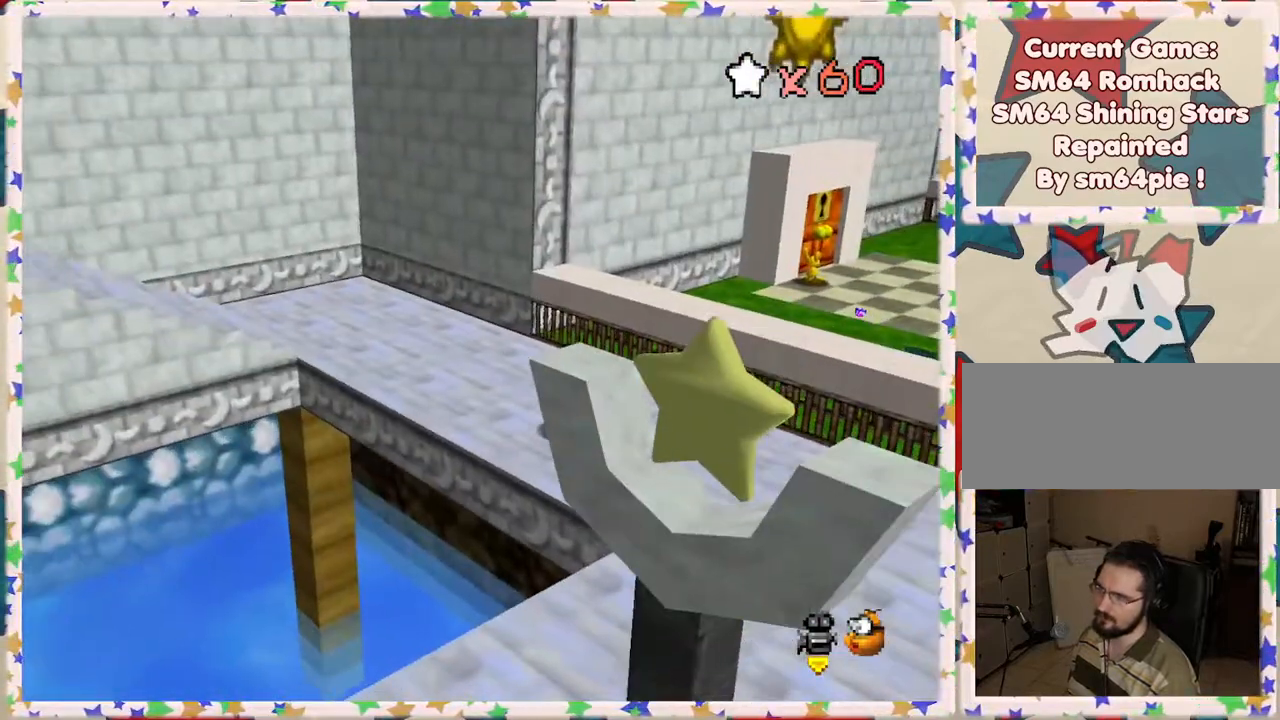
{"buttons": ["A"], "left_stick": "up-right", "events": [[33, "left_stick", "up"], [183, "left_stick", "up-right"], [483, "A", "down"]]}
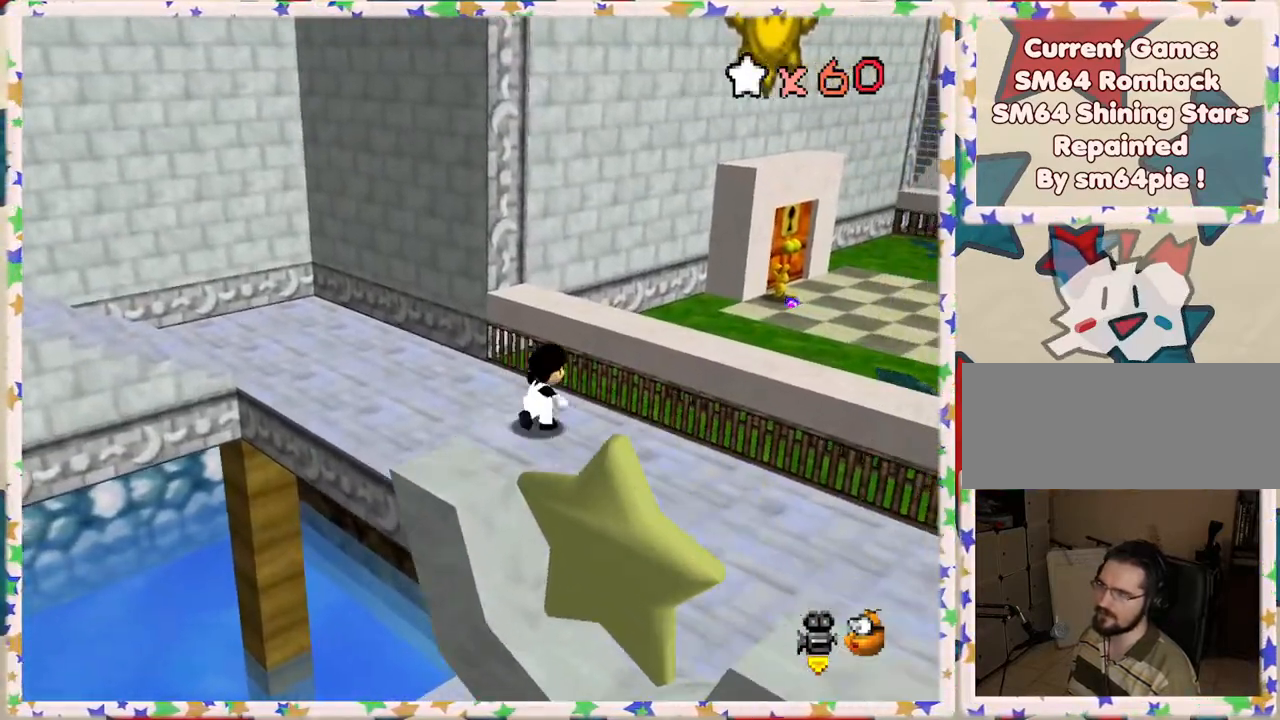
{"buttons": ["C_LEFT"], "left_stick": "up-right", "events": [[183, "A", "up"], [433, "C_LEFT", "down"]]}
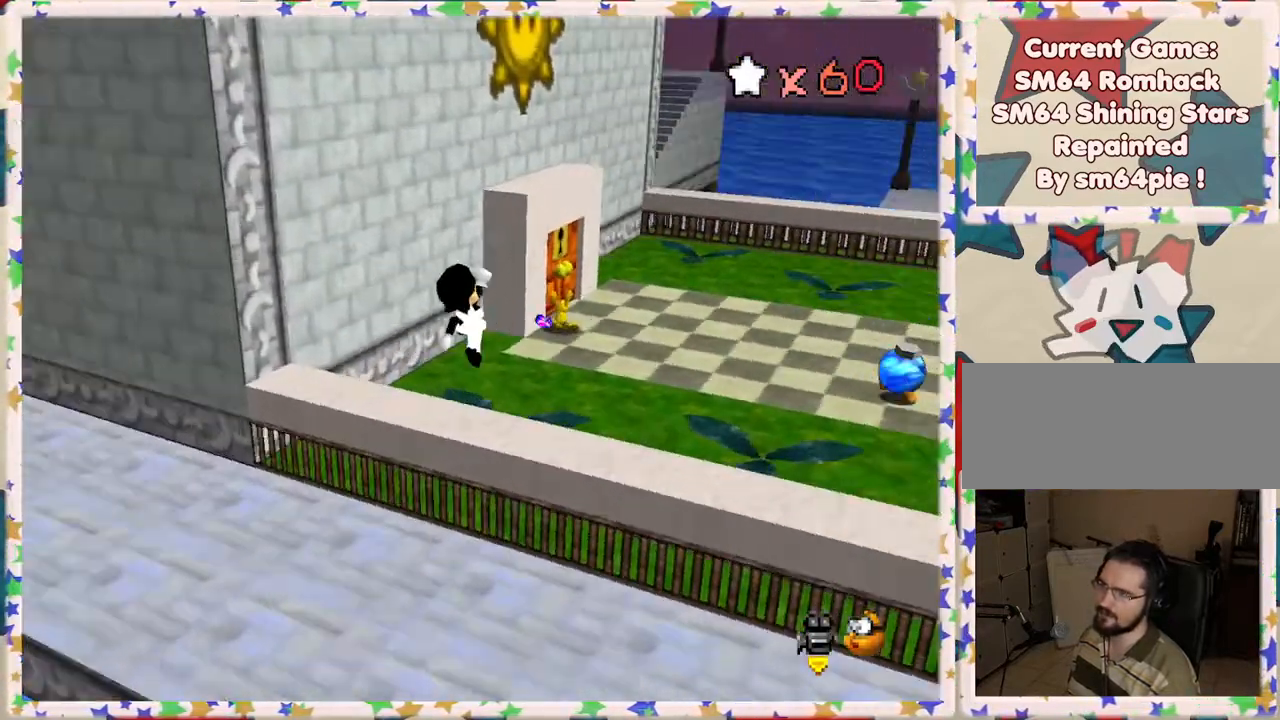
{"buttons": [], "left_stick": "up", "events": [[100, "C_LEFT", "up"], [317, "left_stick", "up"]]}
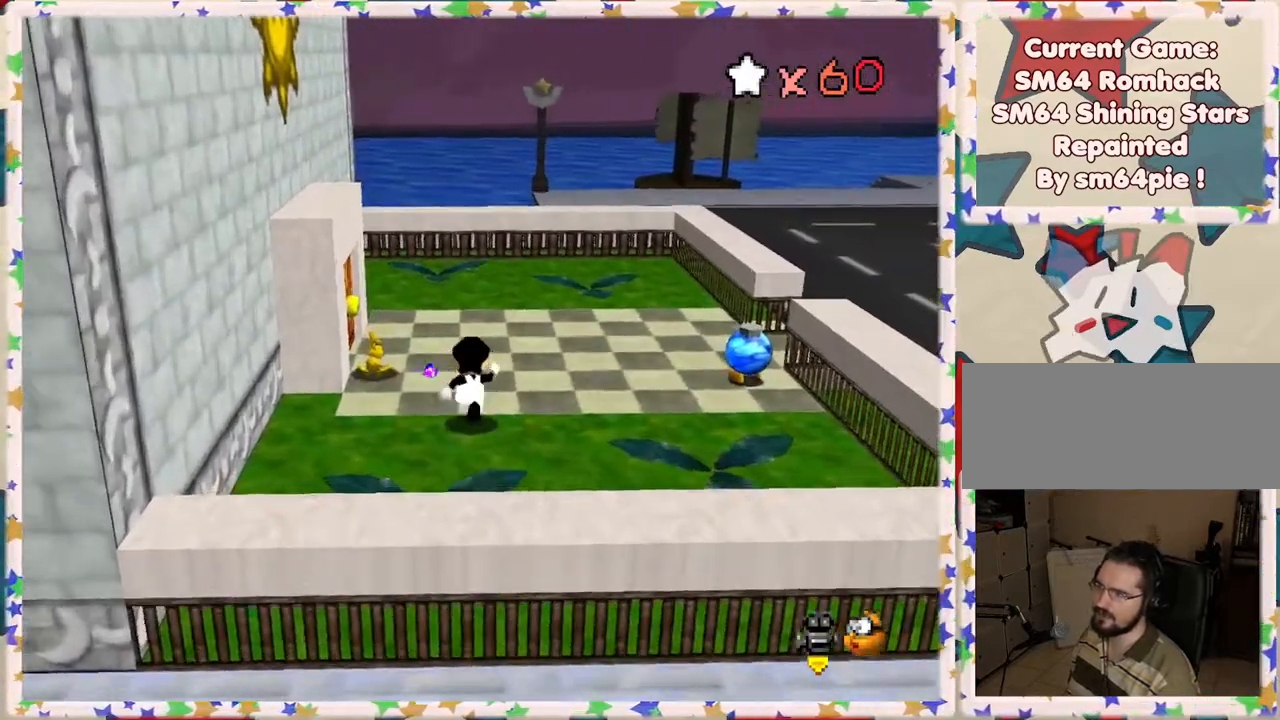
{"buttons": [], "left_stick": "up", "events": [[233, "C_LEFT", "down"], [367, "C_LEFT", "up"]]}
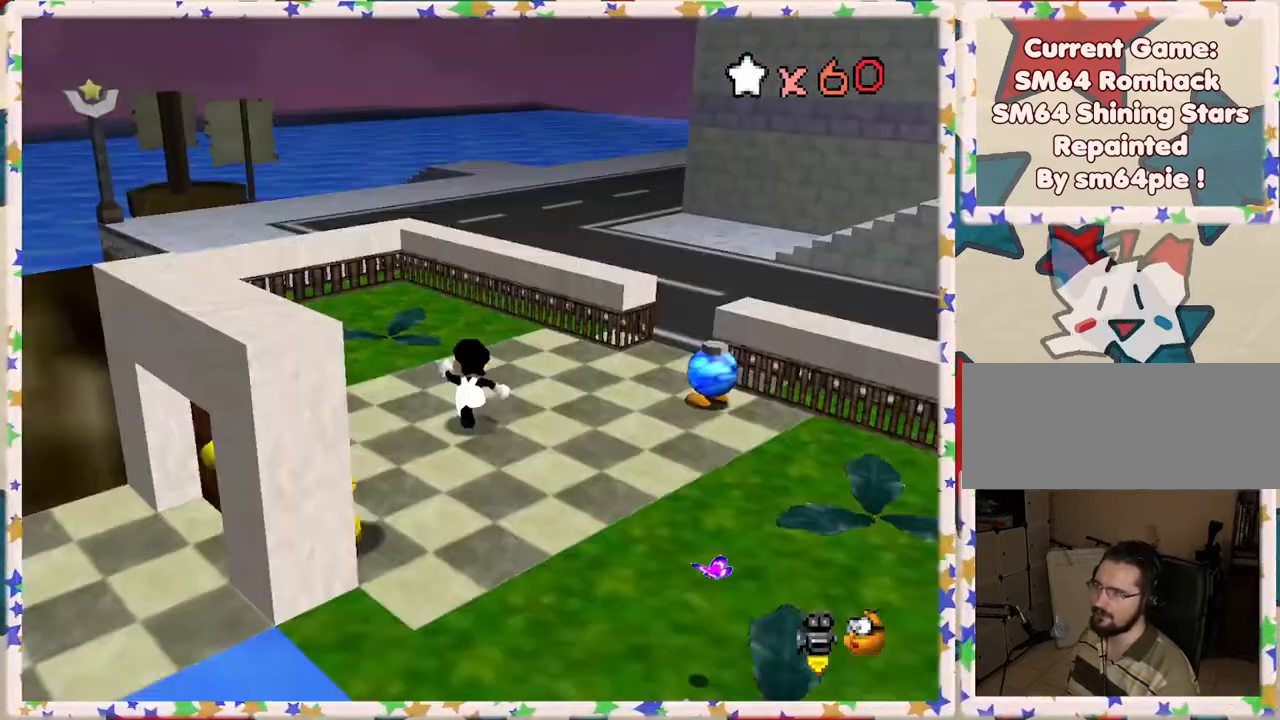
{"buttons": ["A"], "left_stick": "up", "events": [[300, "A", "down"]]}
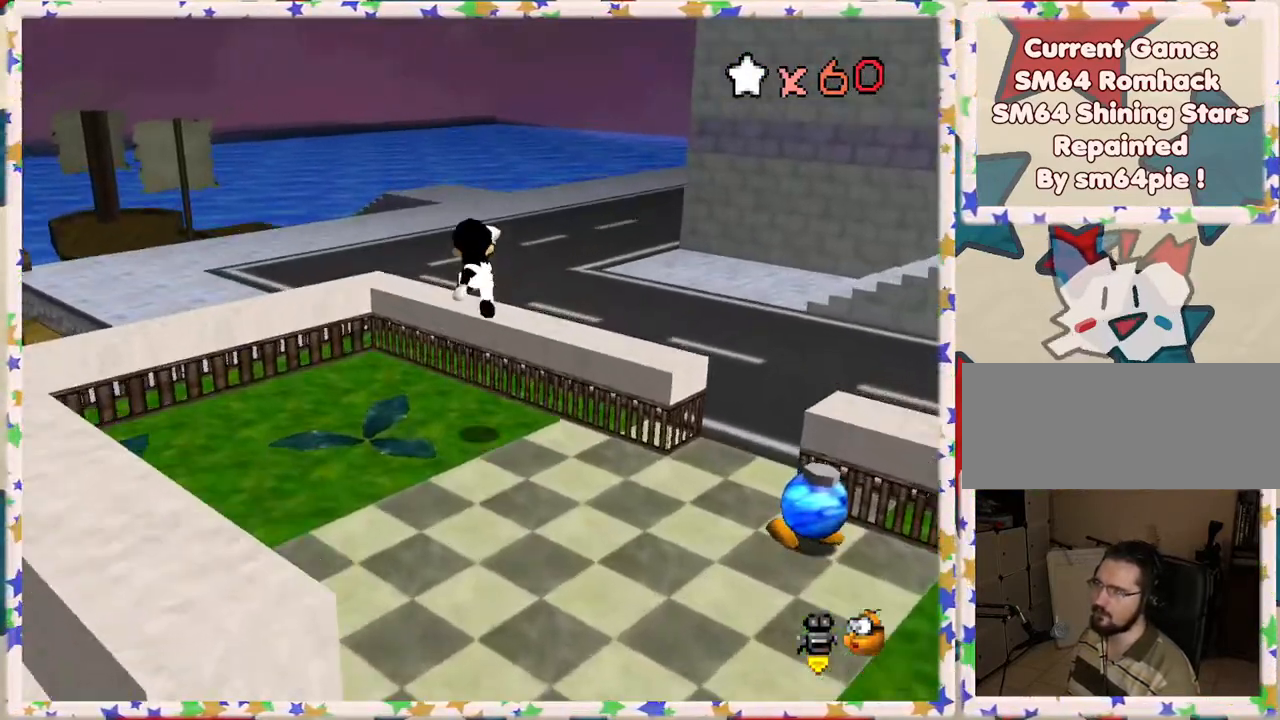
{"buttons": [], "left_stick": "up", "events": [[50, "A", "up"], [117, "B", "down"], [317, "B", "up"]]}
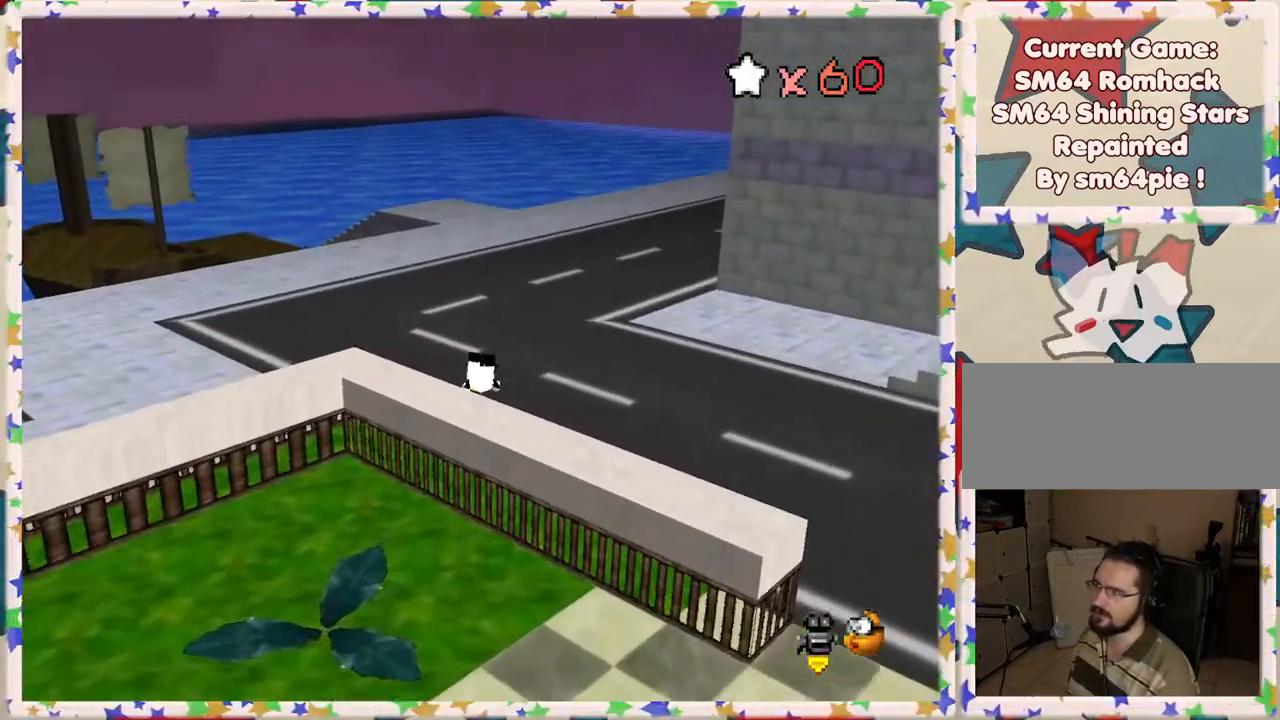
{"buttons": [], "left_stick": "up", "events": [[167, "A", "down"], [367, "A", "up"]]}
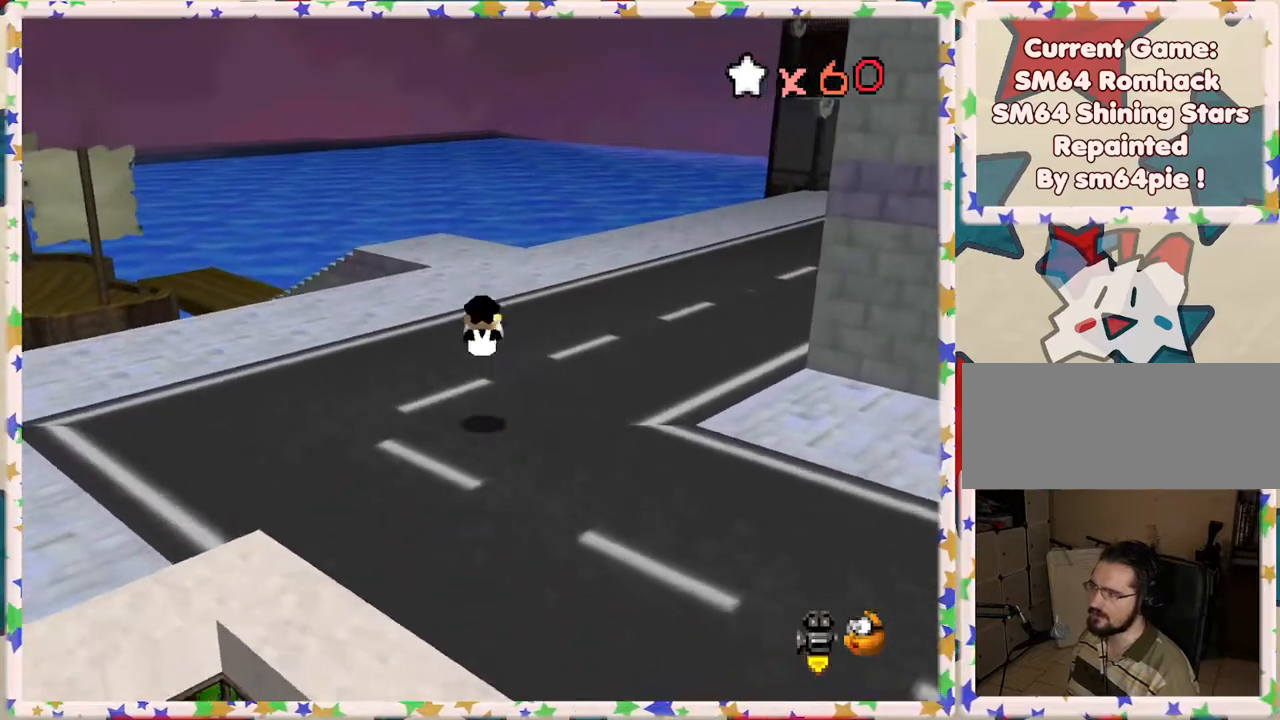
{"buttons": [], "left_stick": "up-right", "events": [[133, "C_RIGHT", "down"], [217, "left_stick", "up-right"], [233, "C_RIGHT", "up"]]}
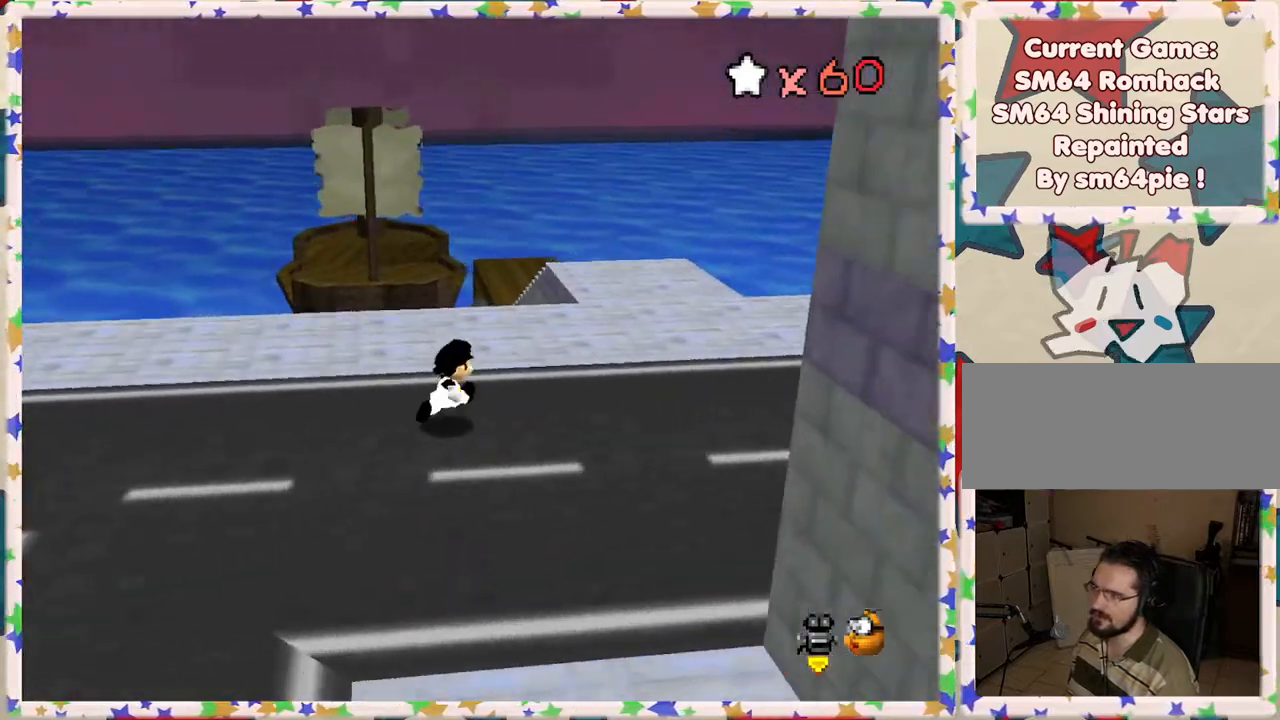
{"buttons": [], "left_stick": "up-right", "events": []}
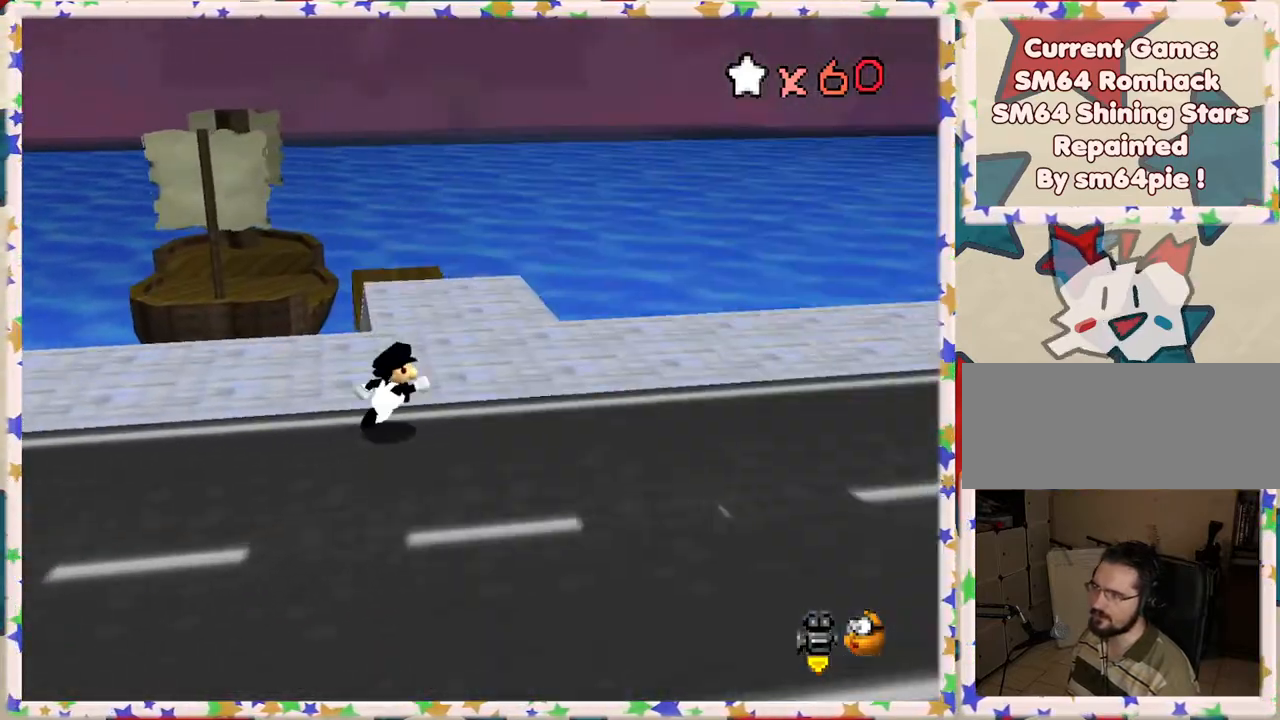
{"buttons": ["B"], "left_stick": "up", "events": [[100, "left_stick", "up"], [267, "A", "down"], [433, "A", "up"], [483, "B", "down"]]}
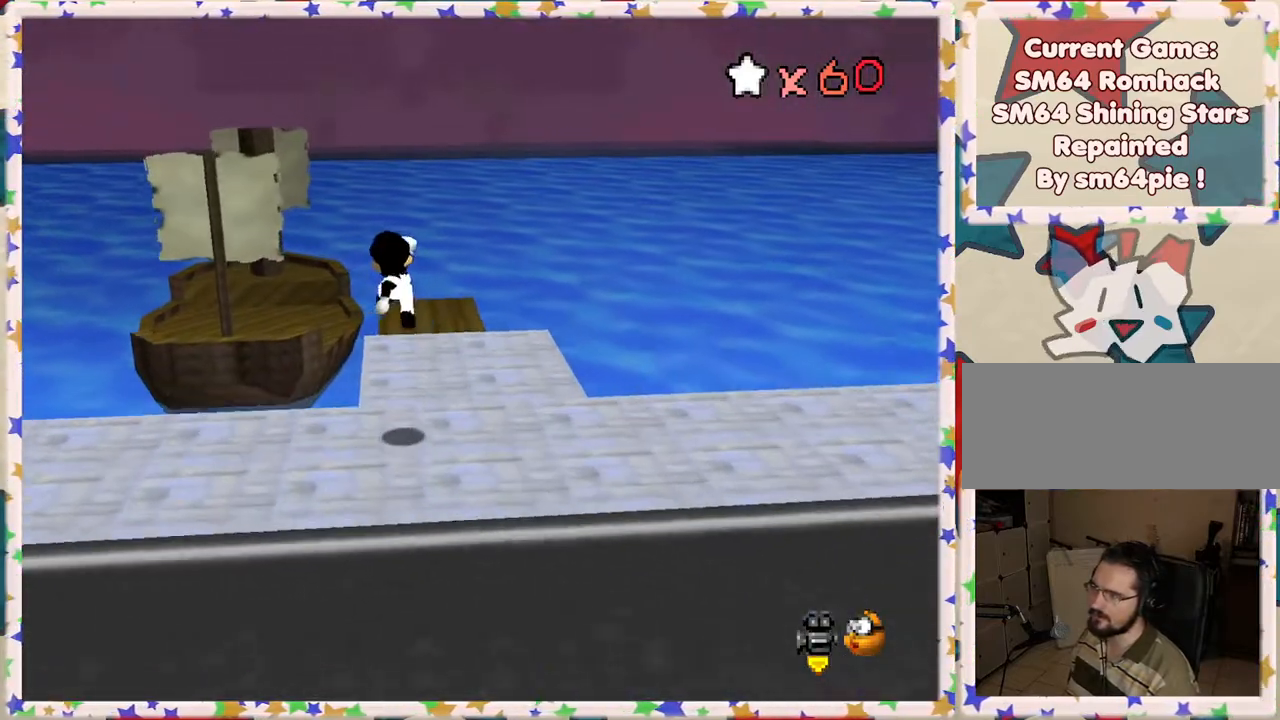
{"buttons": ["A"], "left_stick": "up", "events": [[200, "B", "up"], [217, "left_stick", "up-right"], [400, "left_stick", "up"], [467, "A", "down"]]}
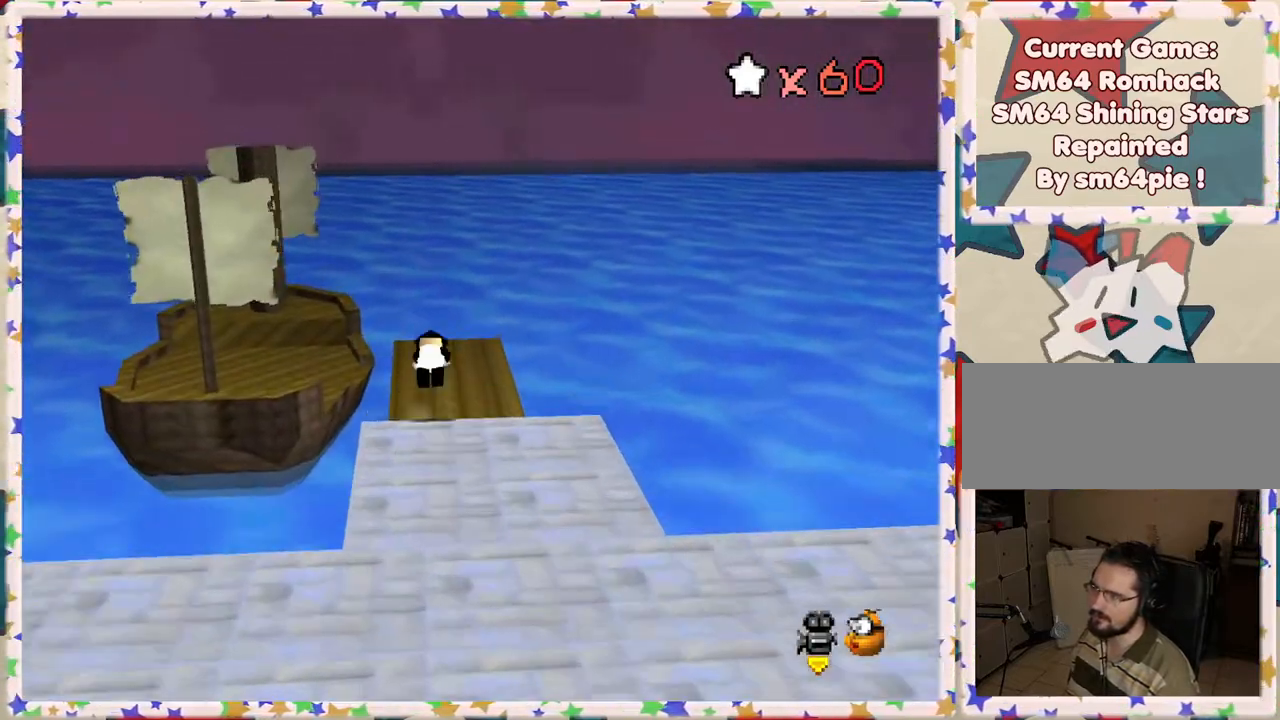
{"buttons": ["C_RIGHT"], "left_stick": "up-right", "events": [[150, "A", "up"], [417, "C_RIGHT", "down"], [450, "left_stick", "up-right"]]}
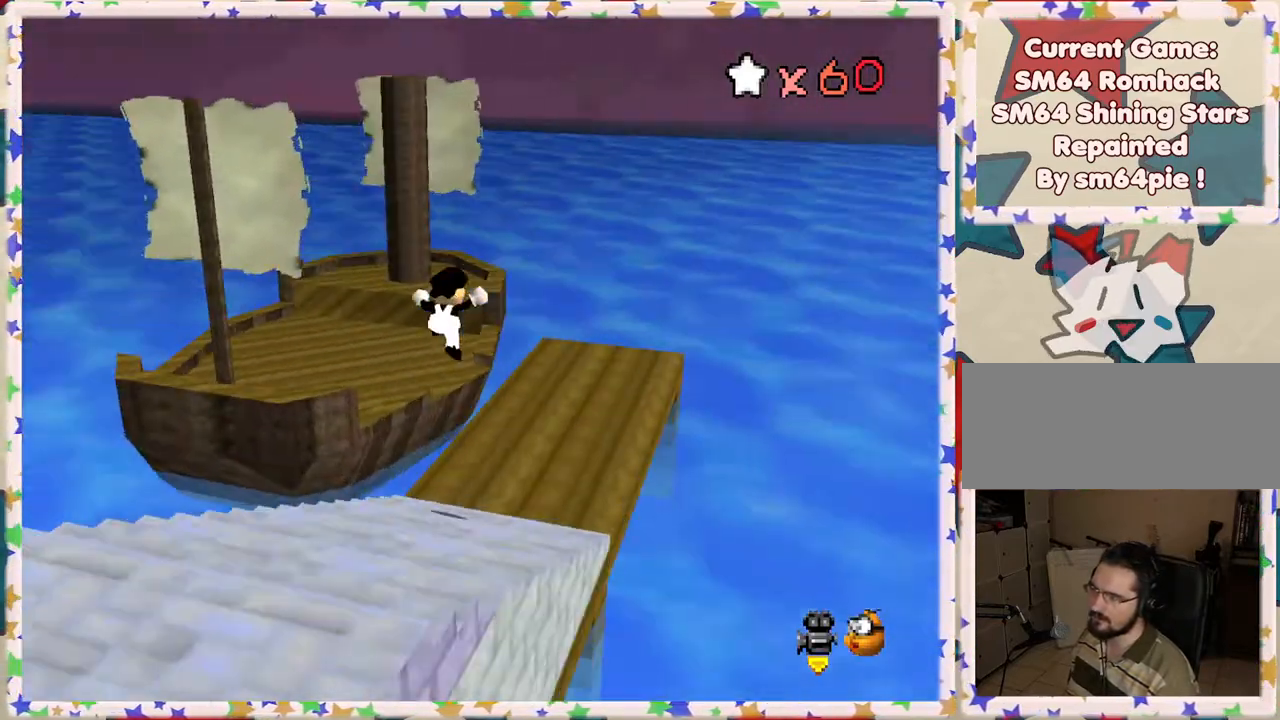
{"buttons": [], "left_stick": "center", "events": [[17, "C_RIGHT", "up"], [317, "C_RIGHT", "down"], [367, "left_stick", "center"], [400, "C_RIGHT", "up"]]}
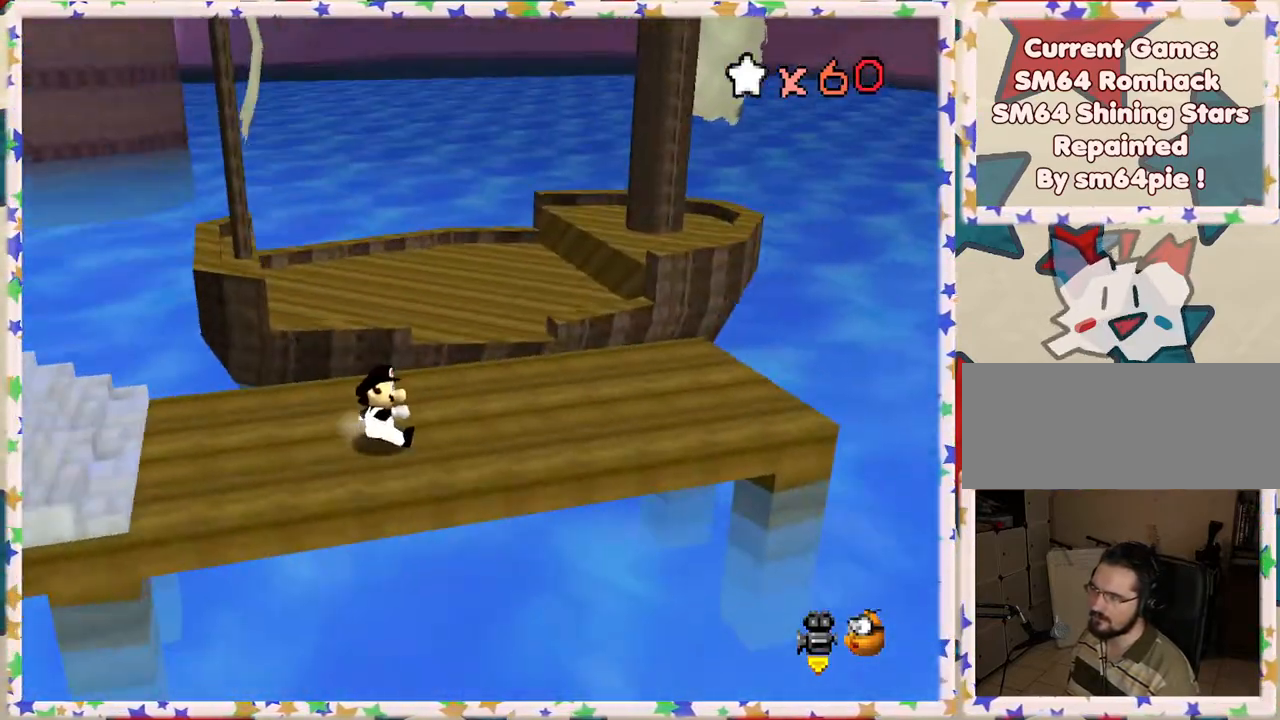
{"buttons": ["C_RIGHT"], "left_stick": "right", "events": [[217, "left_stick", "right"], [233, "C_RIGHT", "down"], [317, "C_RIGHT", "up"], [433, "C_RIGHT", "down"]]}
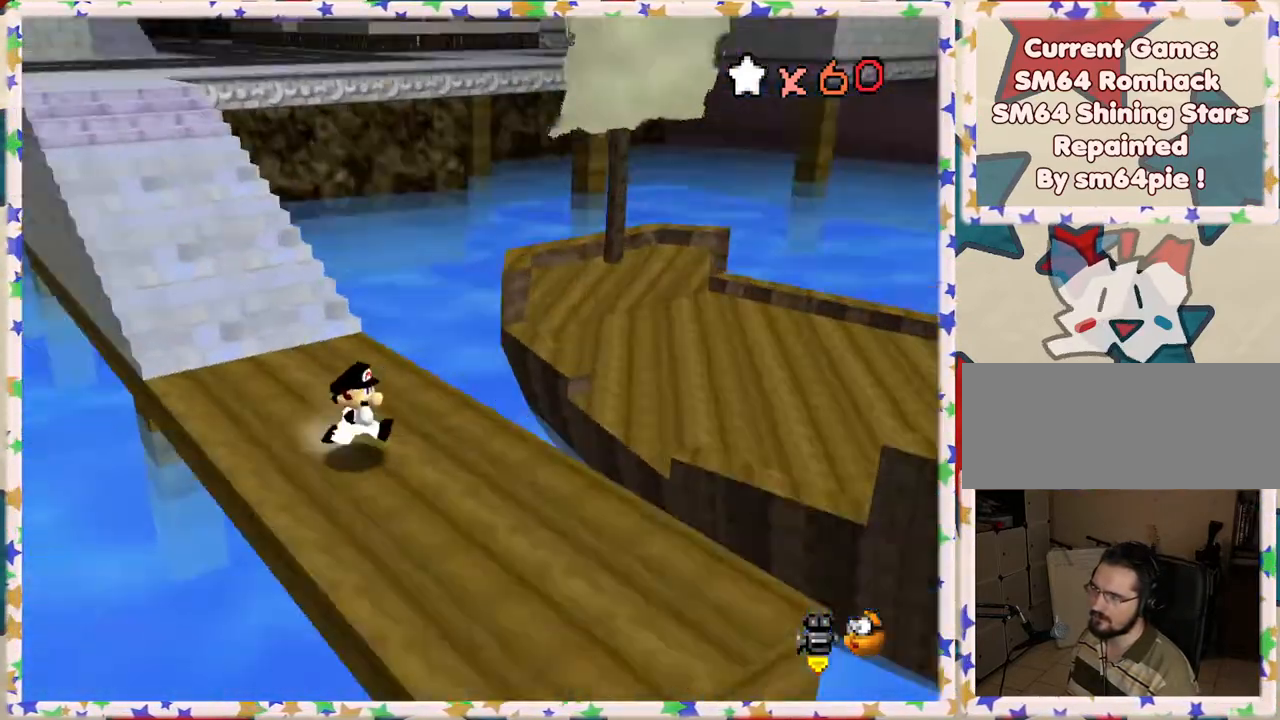
{"buttons": [], "left_stick": "center", "events": [[17, "left_stick", "down-right"], [83, "C_RIGHT", "up"], [117, "left_stick", "down"], [467, "left_stick", "center"]]}
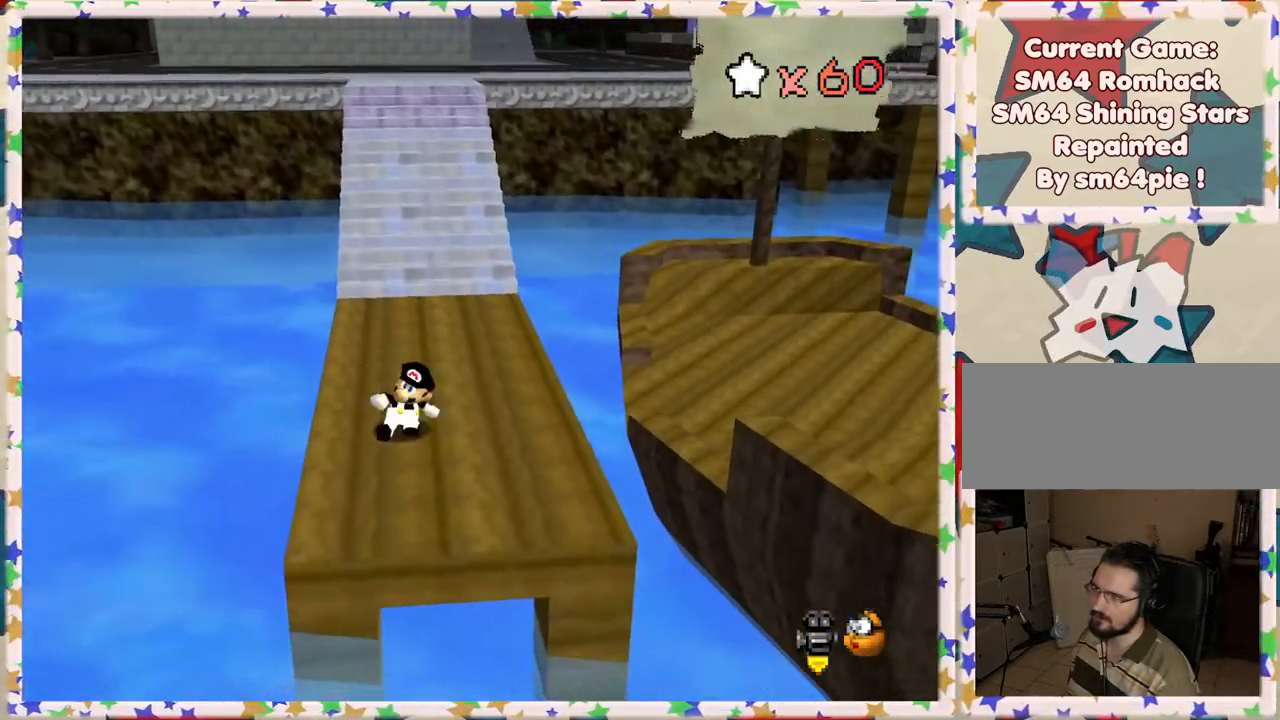
{"buttons": [], "left_stick": "down", "events": [[33, "C_RIGHT", "down"], [150, "C_RIGHT", "up"], [483, "left_stick", "down"]]}
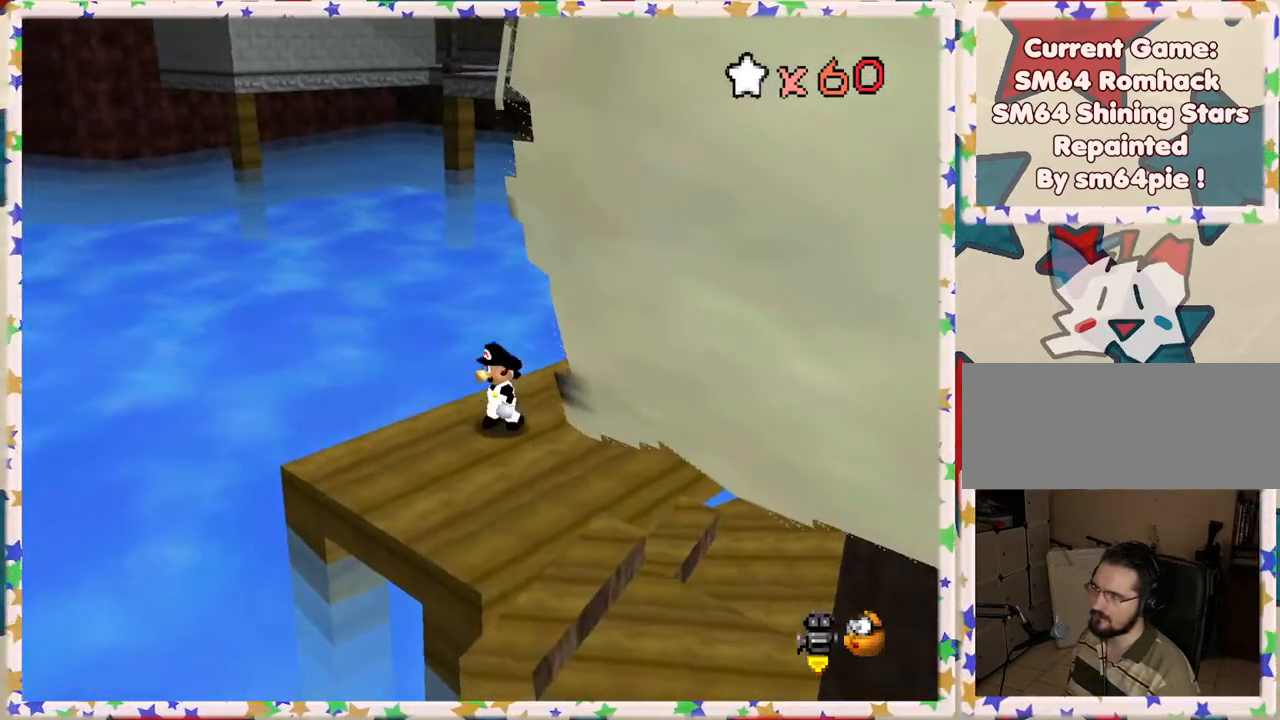
{"buttons": [], "left_stick": "center", "events": [[200, "left_stick", "down-left"], [283, "C_RIGHT", "down"], [367, "left_stick", "center"], [433, "C_RIGHT", "up"]]}
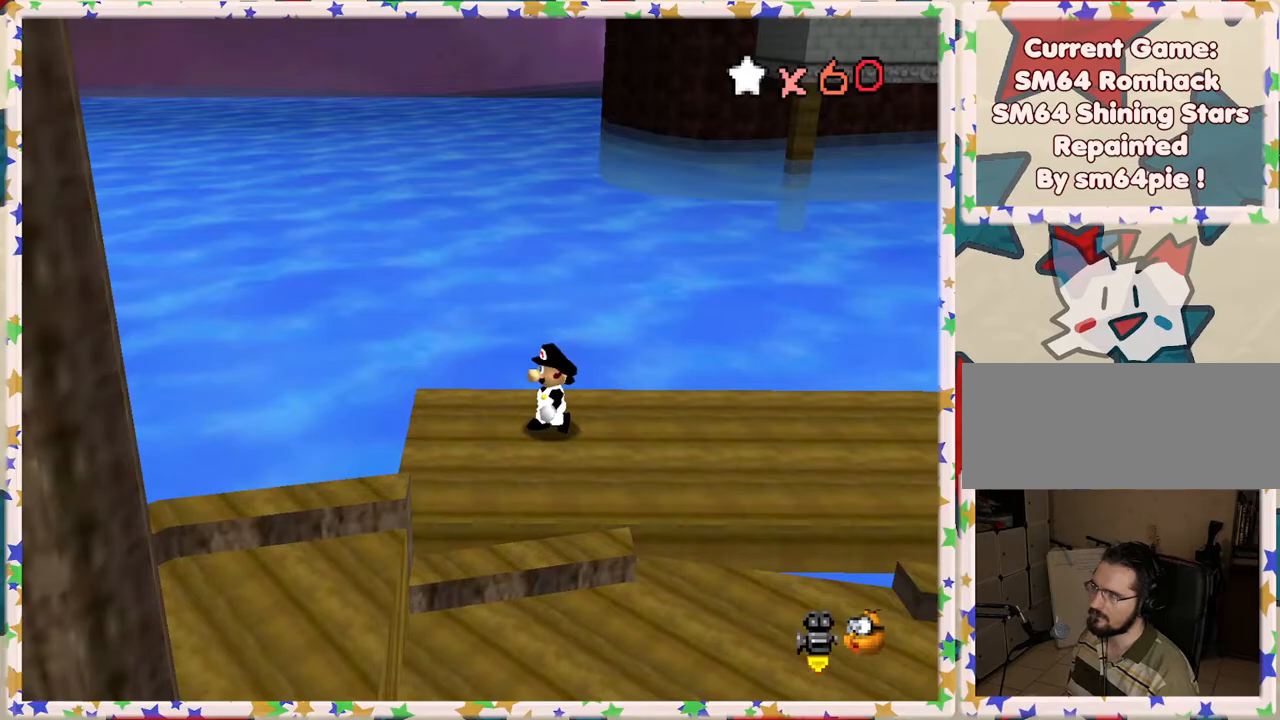
{"buttons": ["C_LEFT"], "left_stick": "right", "events": [[250, "C_LEFT", "down"], [383, "C_LEFT", "up"], [433, "left_stick", "right"], [450, "C_LEFT", "down"]]}